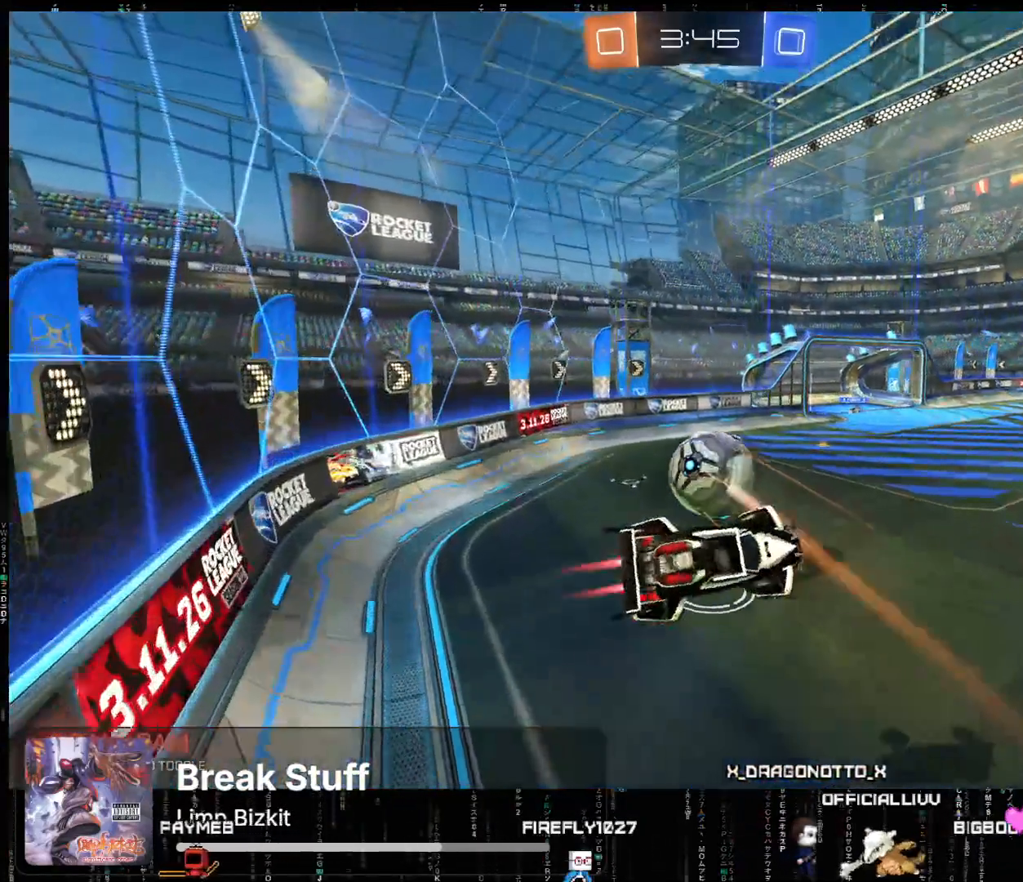
Gameplay with a controller (Xbox layout); each line is a JSON object with the inputs held at the frame after it. "events" lists button and stick changes between this image and that frame as [ms after this image, input, new state], when the widget could be followed in between. Not read: right_stick.
{"buttons": ["A", "L2", "R2"], "left_stick": "left", "events": [[67, "left_stick", "left"], [250, "L2", "down"], [350, "left_stick", "center"], [417, "L2", "up"], [483, "L2", "down"], [483, "left_stick", "left"]]}
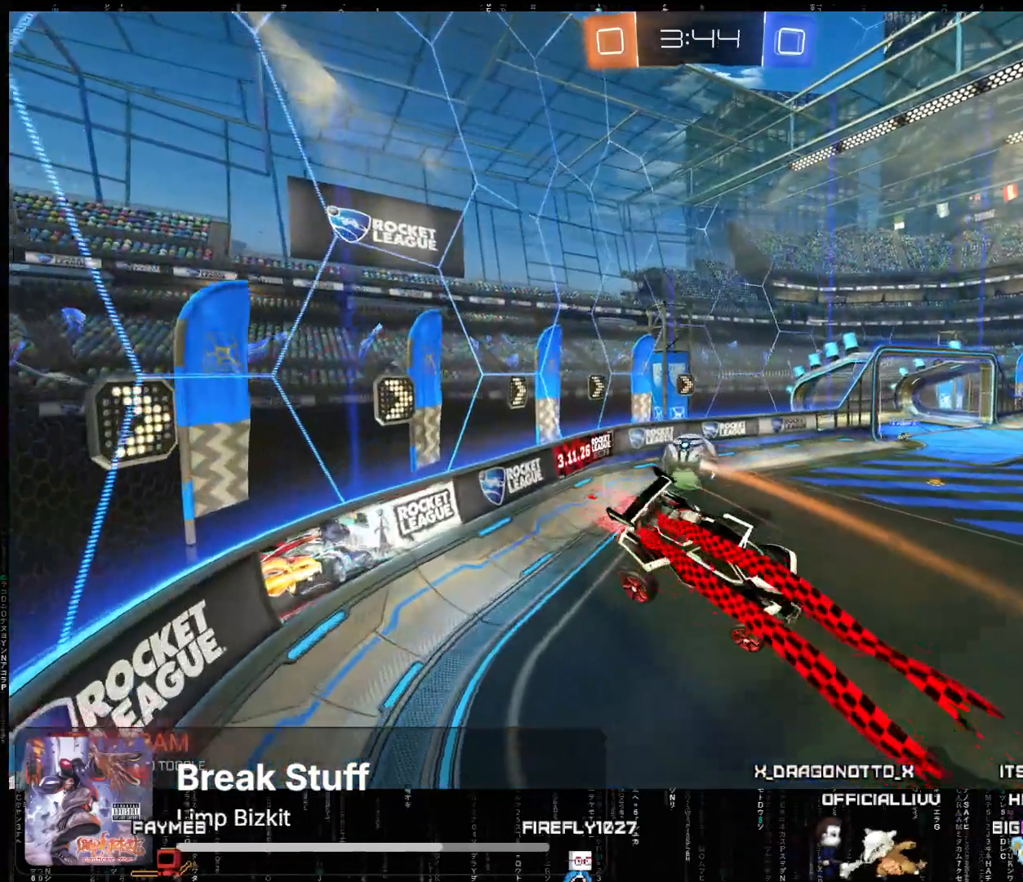
{"buttons": ["A", "R2"], "left_stick": "left", "events": [[117, "L2", "up"], [200, "left_stick", "center"], [283, "left_stick", "left"]]}
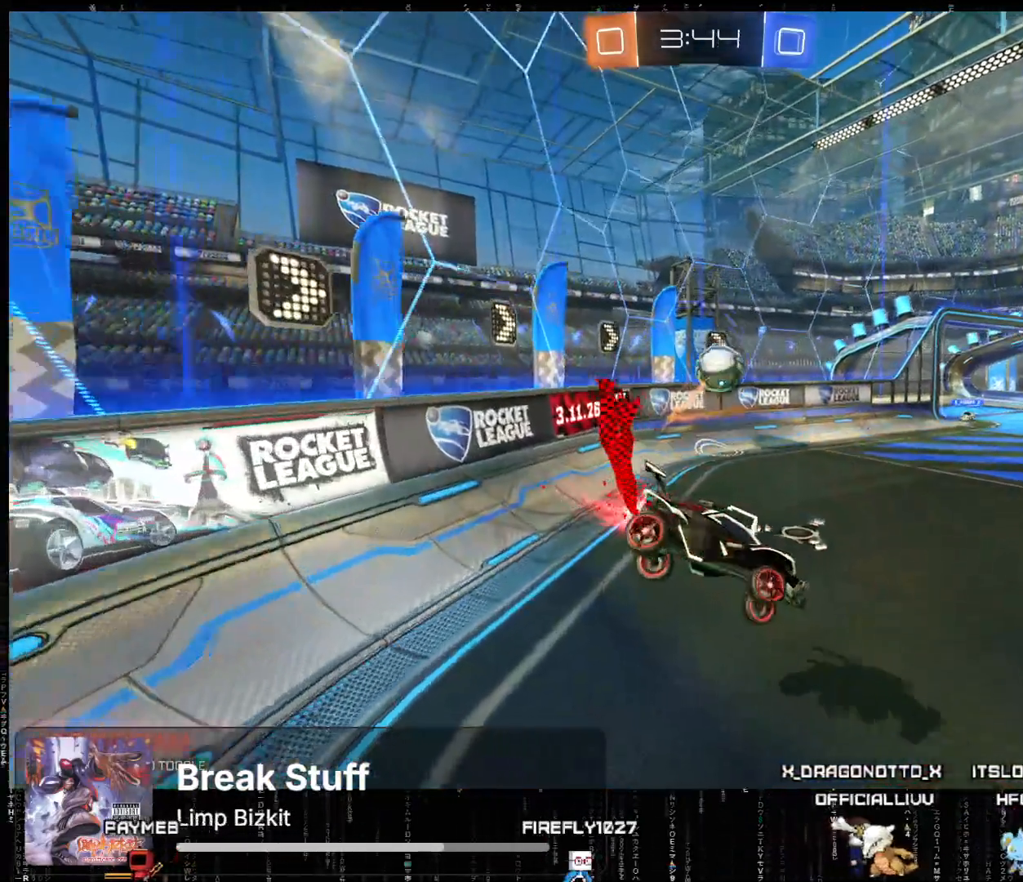
{"buttons": ["R2"], "left_stick": "center", "events": [[100, "left_stick", "down-left"], [283, "A", "up"], [400, "left_stick", "center"]]}
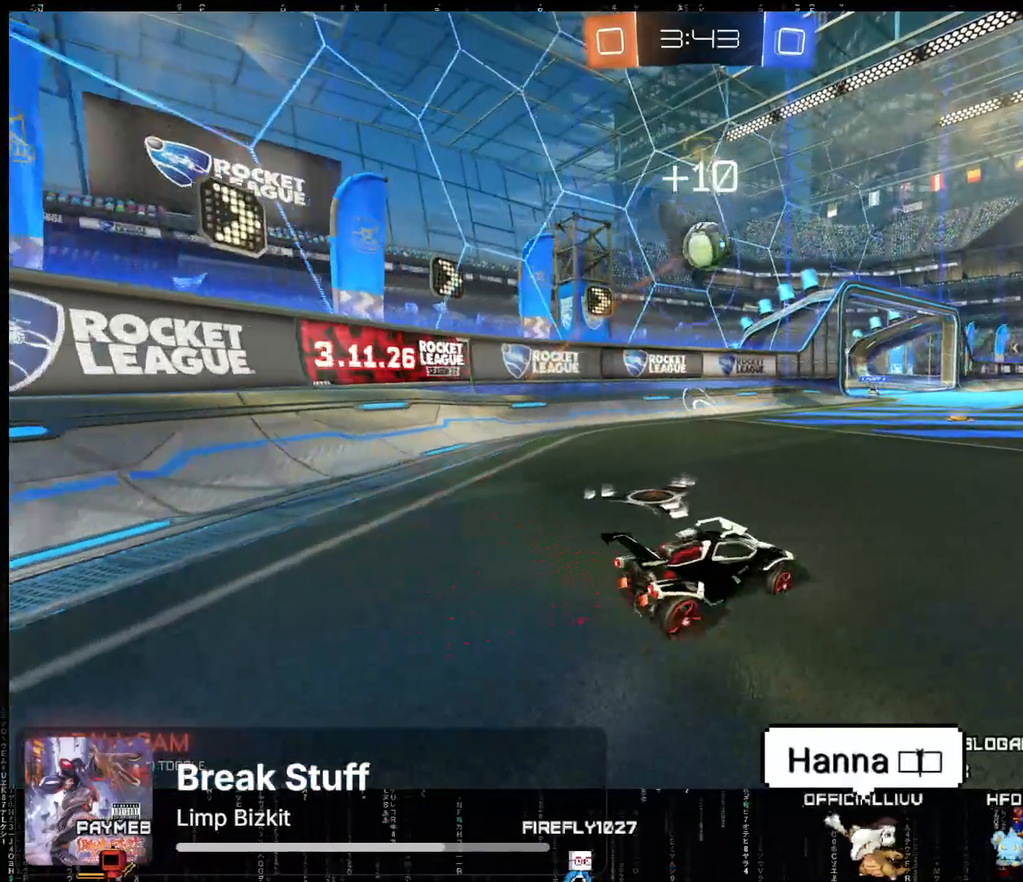
{"buttons": ["A", "X", "R2"], "left_stick": "left", "events": [[33, "left_stick", "left"], [150, "left_stick", "center"], [250, "A", "down"], [400, "X", "down"], [483, "left_stick", "left"]]}
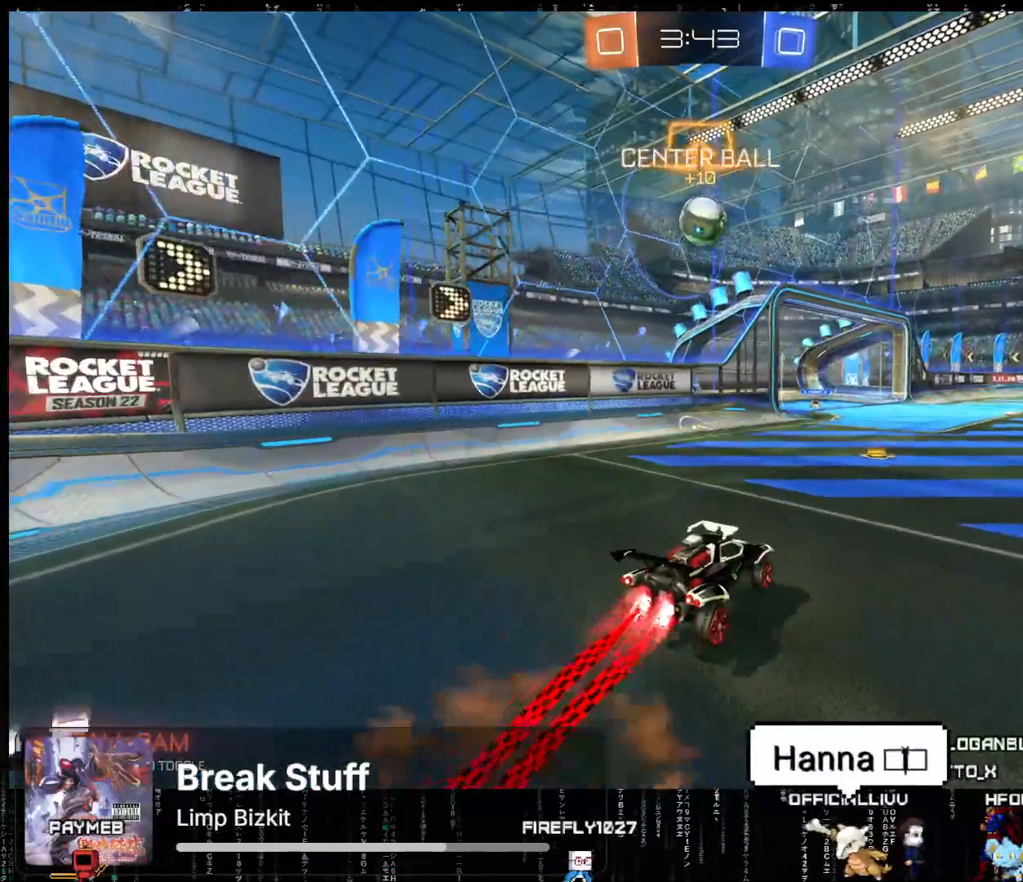
{"buttons": ["A", "R2"], "left_stick": "right", "events": [[50, "X", "up"], [83, "left_stick", "center"], [150, "X", "down"], [267, "left_stick", "left"], [283, "X", "up"], [383, "left_stick", "center"], [433, "left_stick", "right"]]}
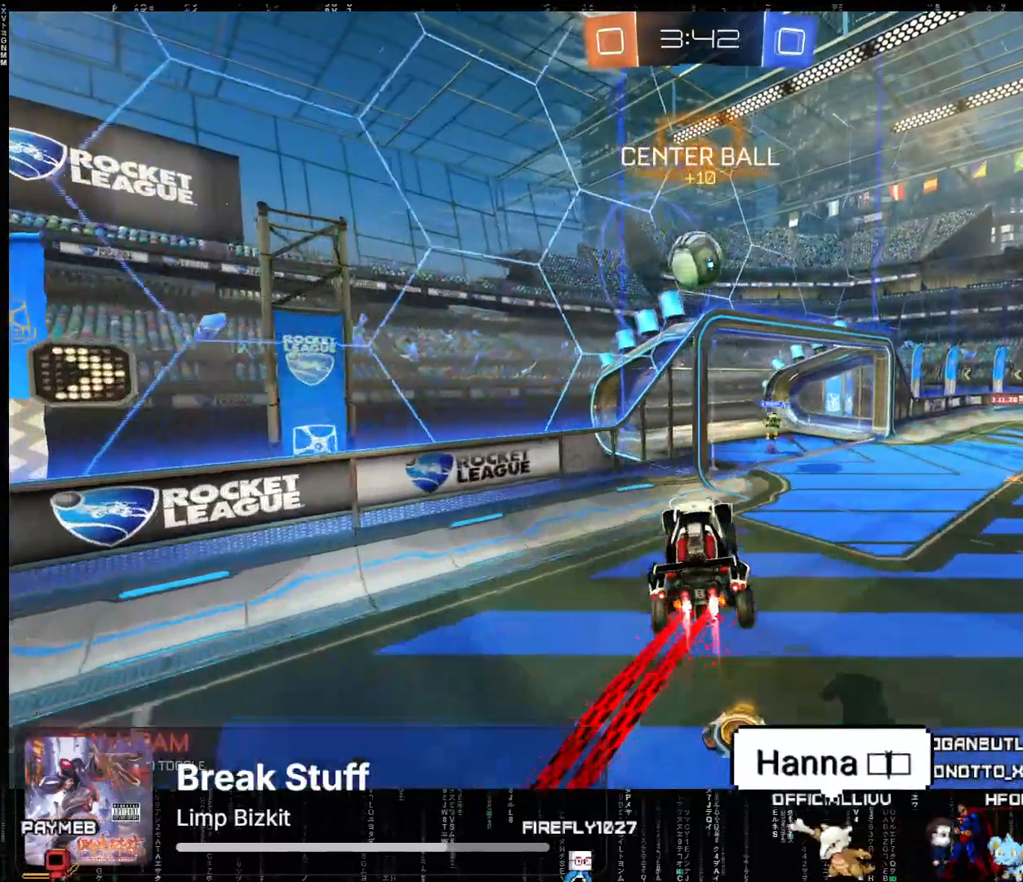
{"buttons": ["A", "R2"], "left_stick": "center", "events": [[17, "left_stick", "down-left"], [83, "left_stick", "center"], [200, "left_stick", "right"], [283, "X", "down"], [300, "left_stick", "center"], [500, "X", "up"]]}
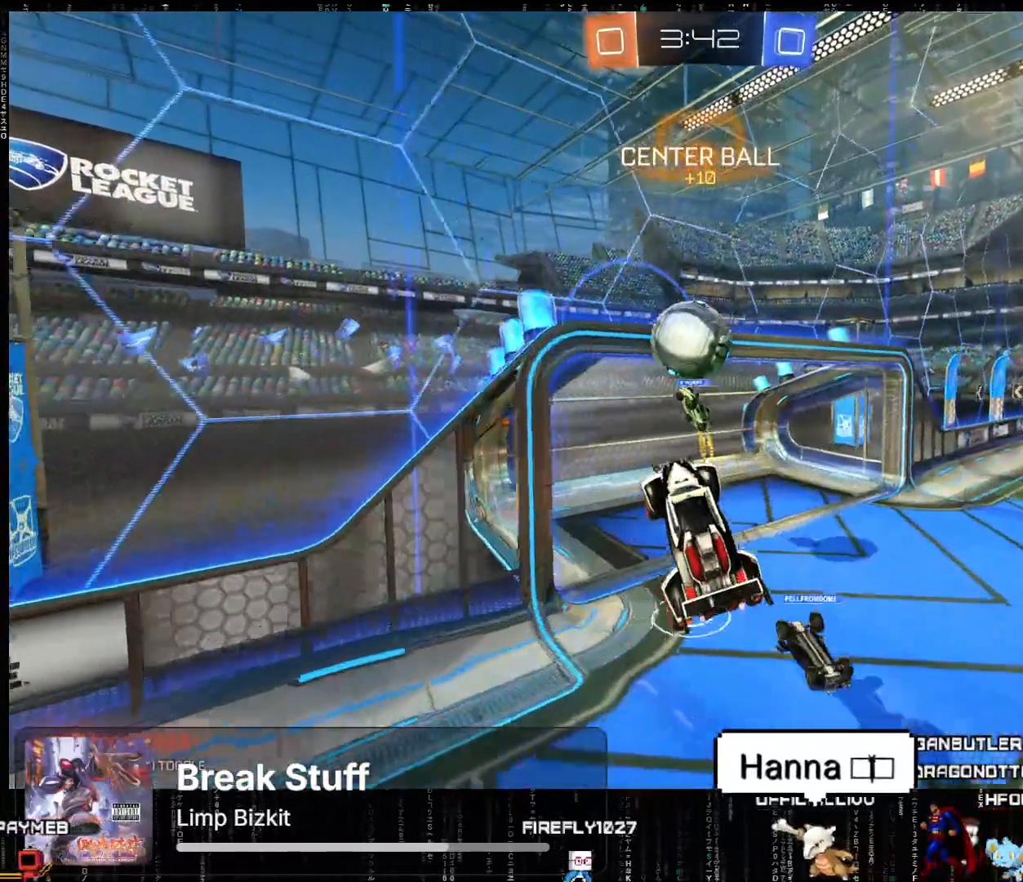
{"buttons": ["Y", "R2"], "left_stick": "right", "events": [[67, "X", "down"], [233, "X", "up"], [267, "left_stick", "right"], [317, "A", "up"], [467, "Y", "down"]]}
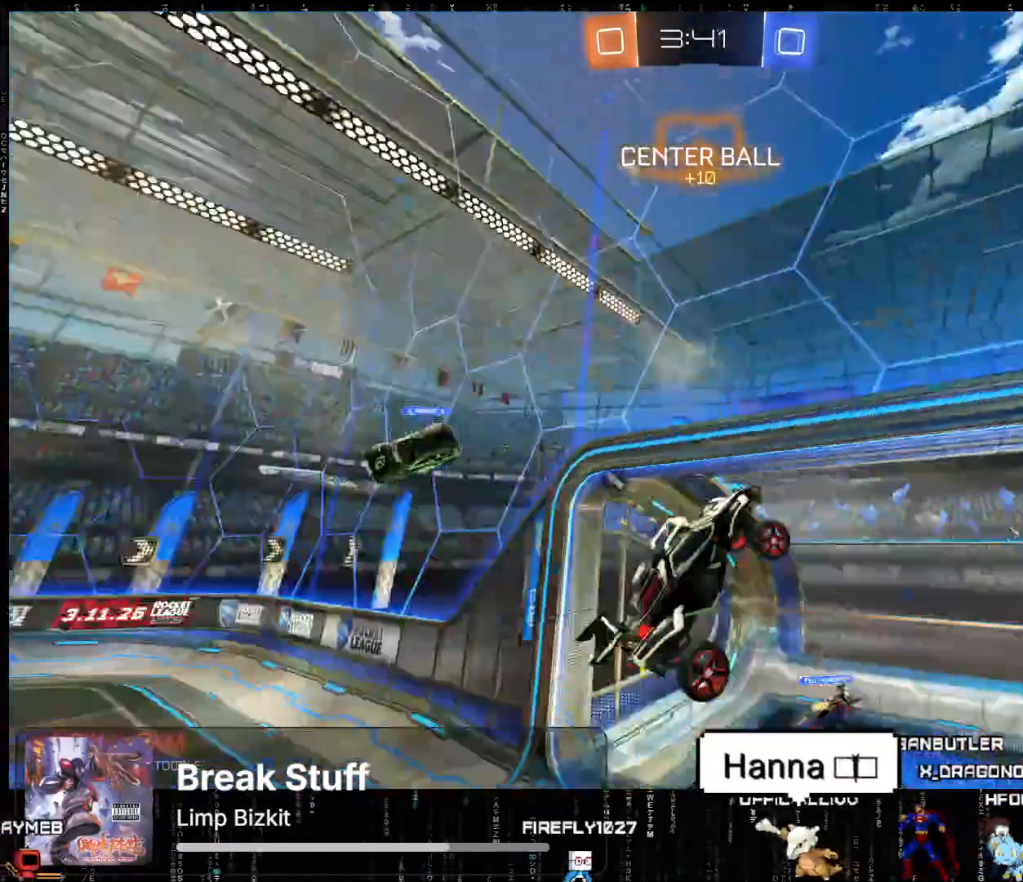
{"buttons": ["R2"], "left_stick": "right", "events": [[100, "Y", "up"], [367, "L2", "down"], [500, "L2", "up"]]}
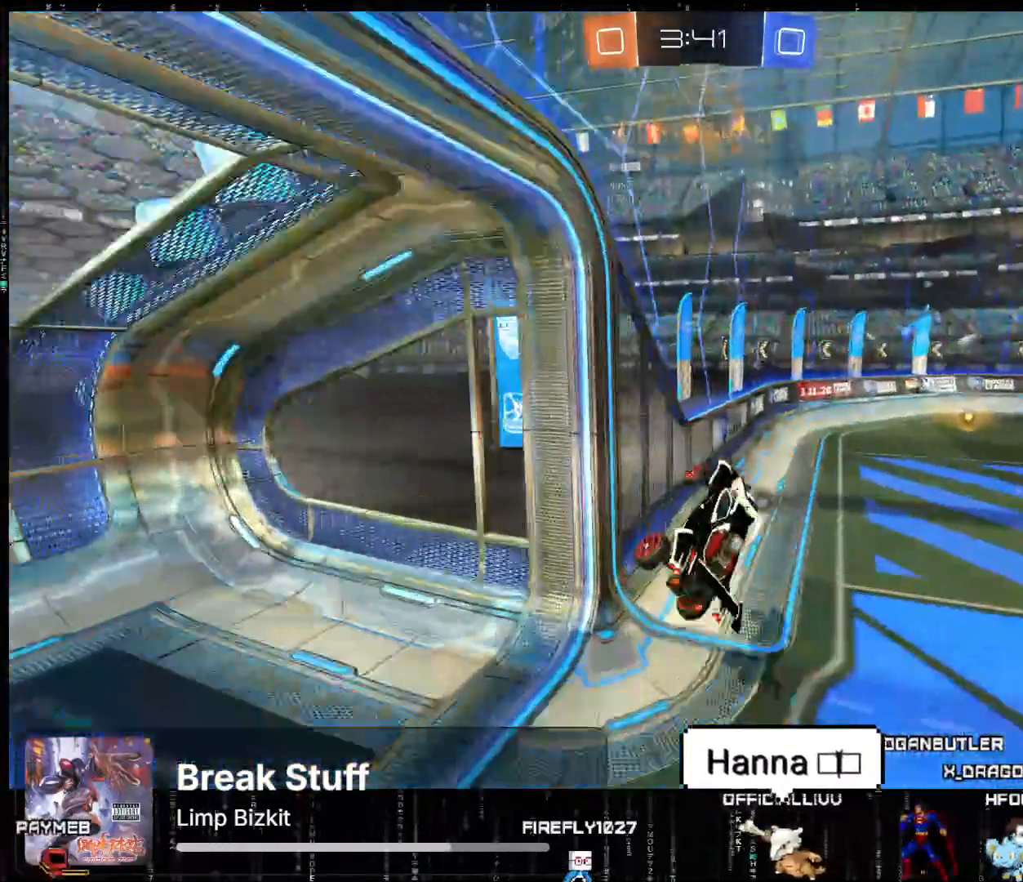
{"buttons": ["R2"], "left_stick": "right", "events": [[67, "left_stick", "left"], [250, "left_stick", "up-right"], [467, "left_stick", "right"]]}
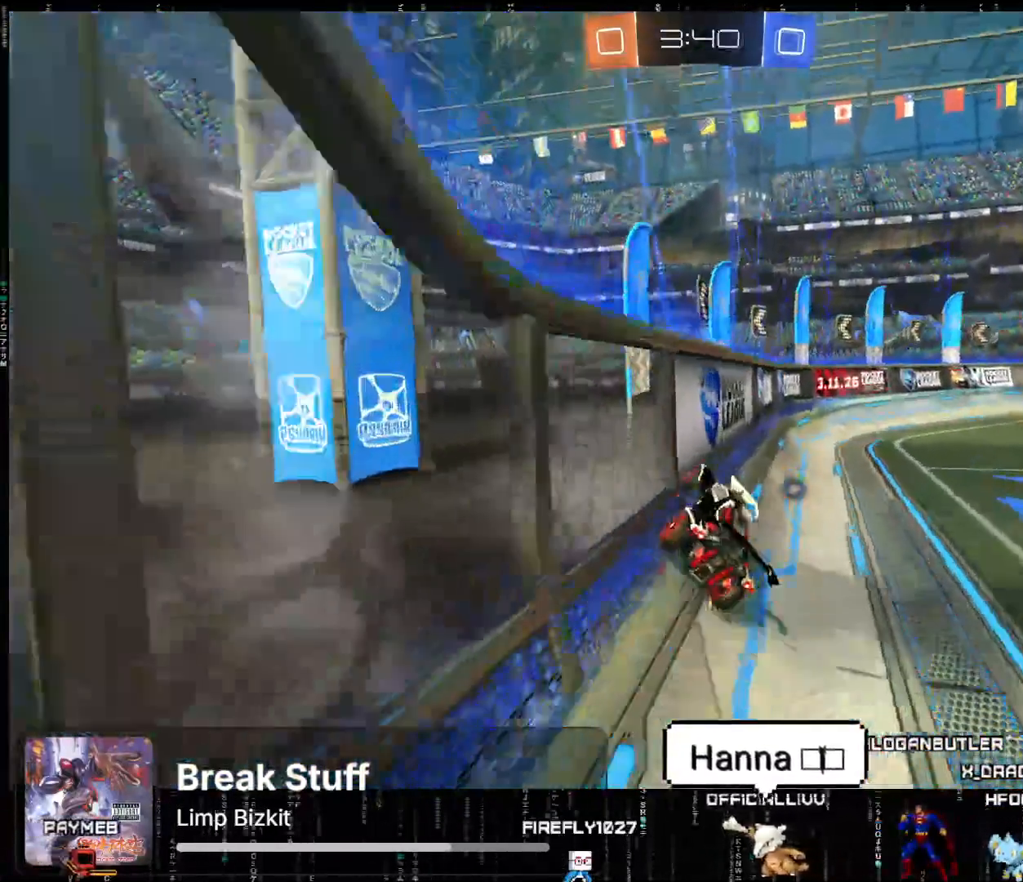
{"buttons": ["R2"], "left_stick": "right", "events": []}
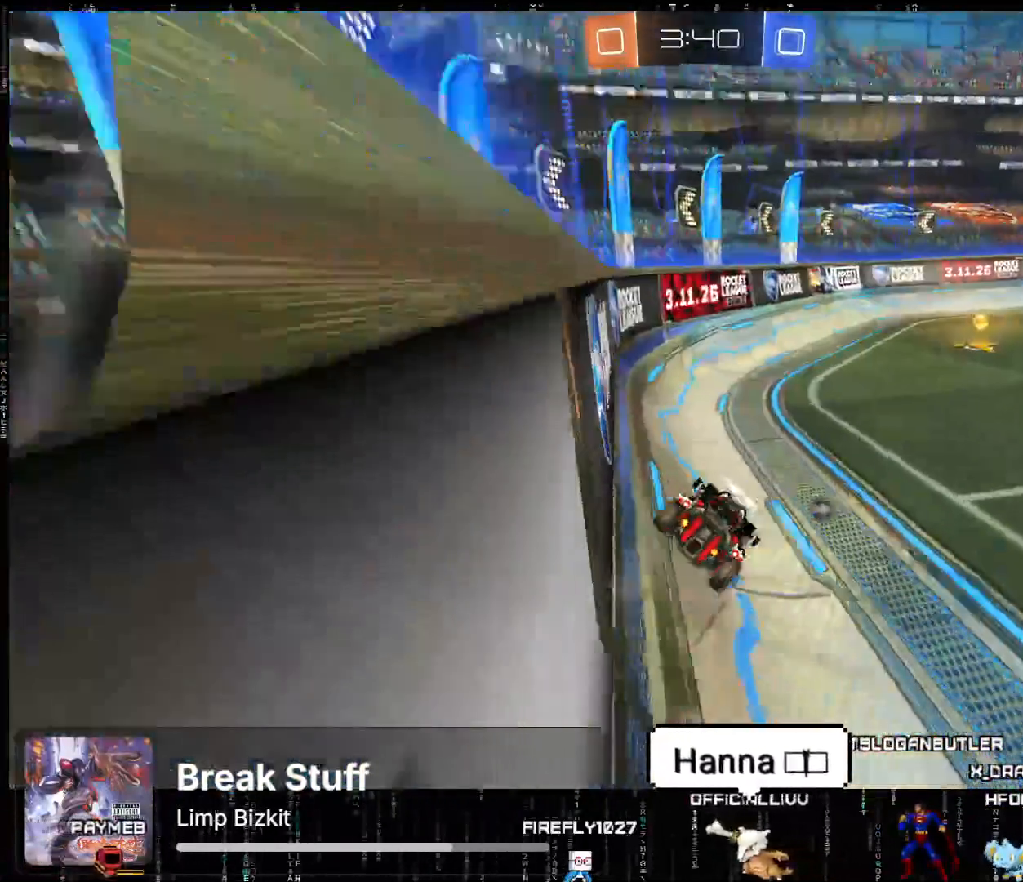
{"buttons": ["R2"], "left_stick": "down-right", "events": [[183, "left_stick", "down-right"], [317, "Y", "down"], [417, "Y", "up"]]}
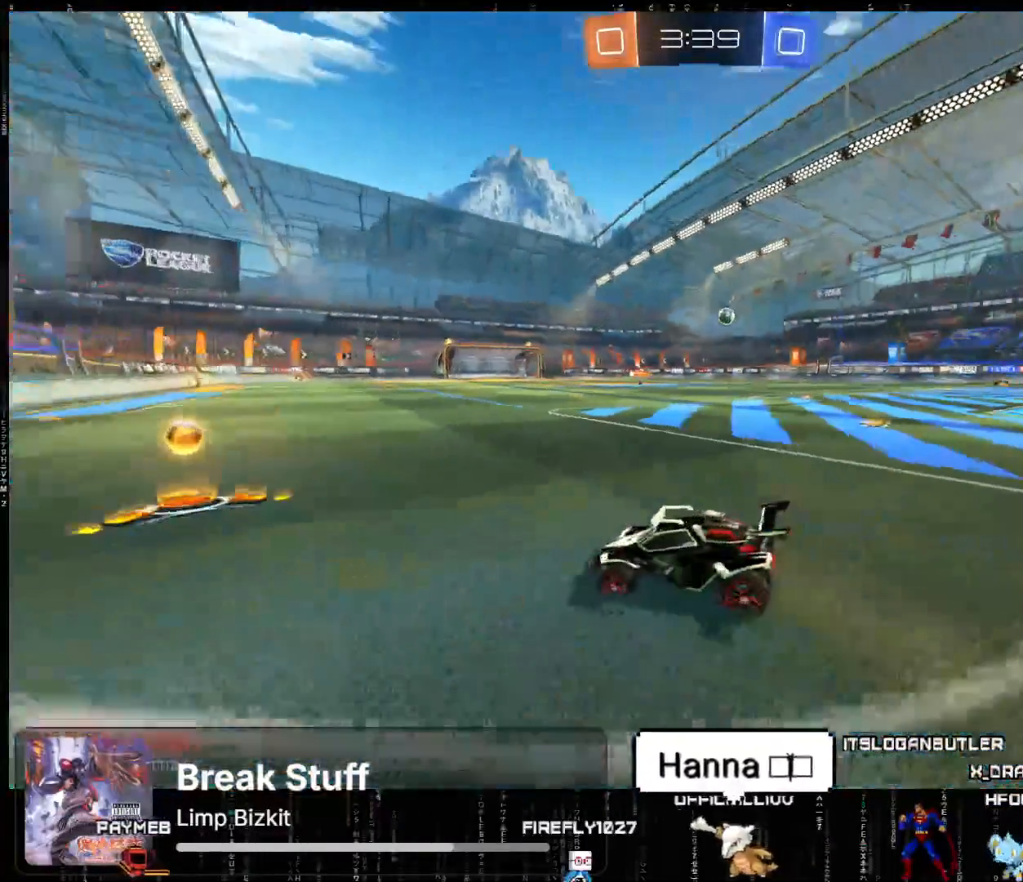
{"buttons": ["A", "R2"], "left_stick": "right", "events": [[100, "left_stick", "right"], [250, "left_stick", "center"], [300, "left_stick", "right"], [367, "A", "down"]]}
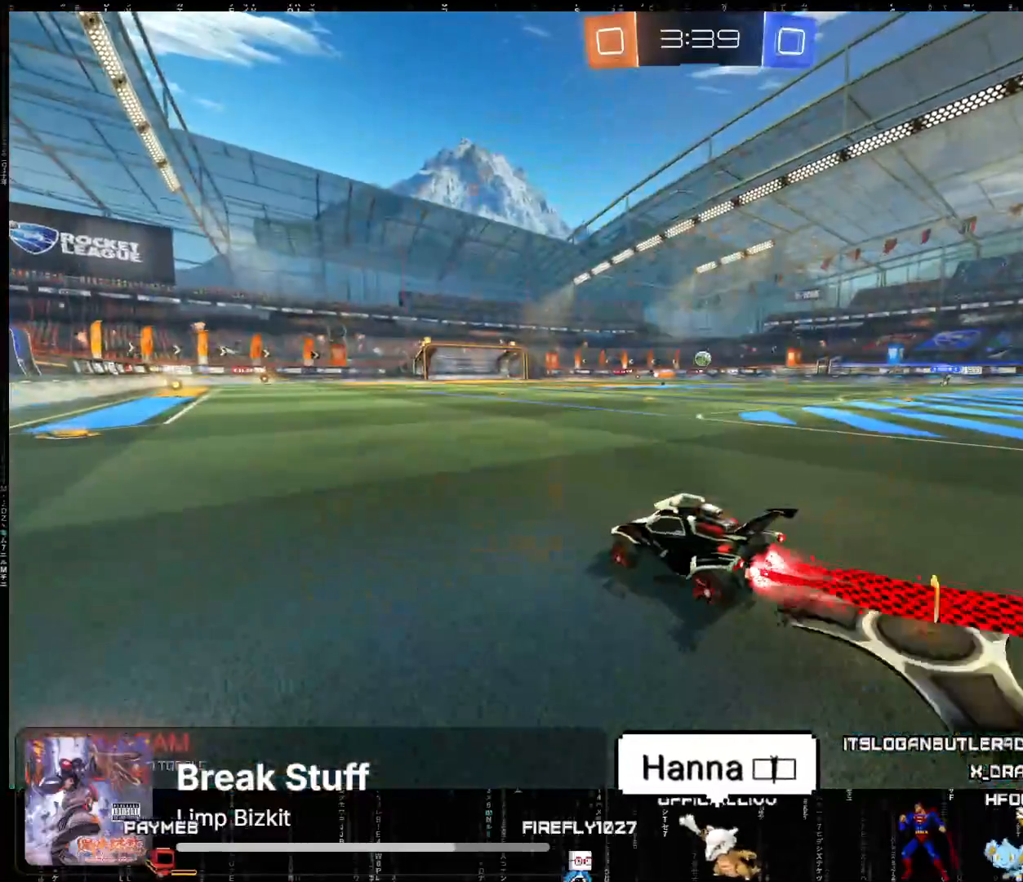
{"buttons": ["A", "X", "R2"], "left_stick": "up", "events": [[333, "A", "up"], [483, "A", "down"], [483, "X", "down"], [483, "left_stick", "up"]]}
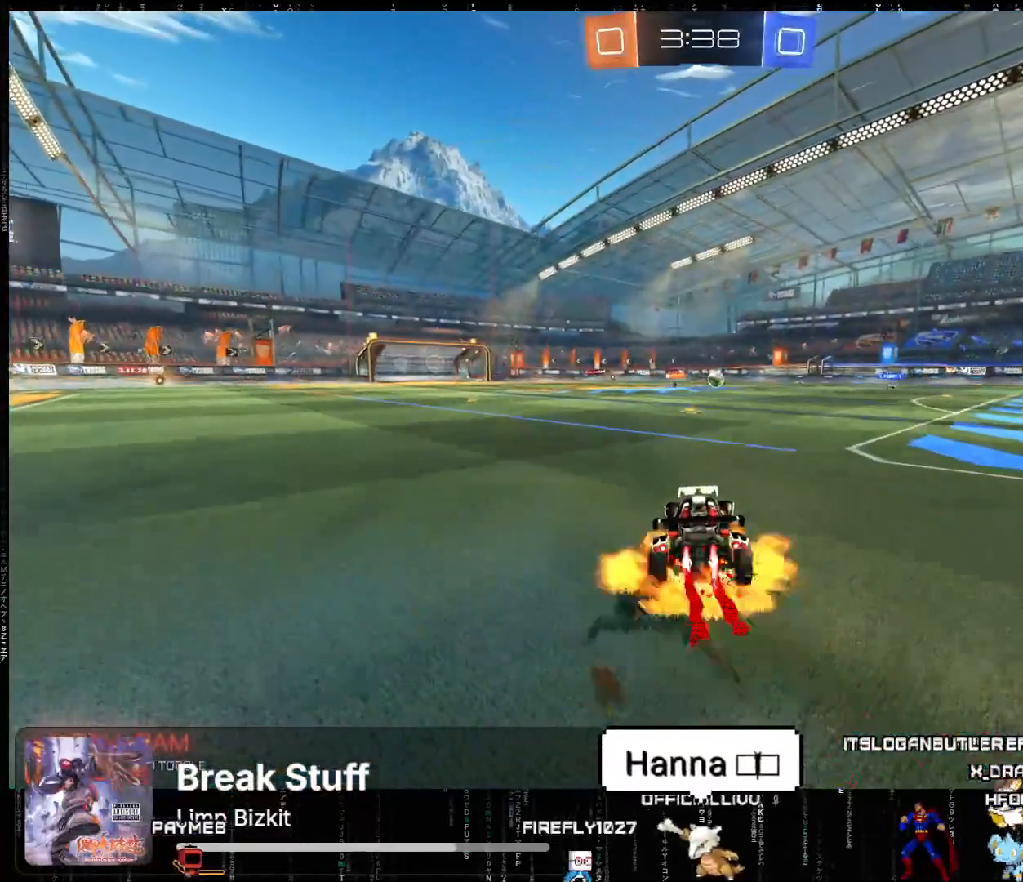
{"buttons": ["R2"], "left_stick": "center", "events": [[17, "A", "up"], [67, "X", "up"], [133, "X", "down"], [183, "left_stick", "center"], [233, "X", "up"]]}
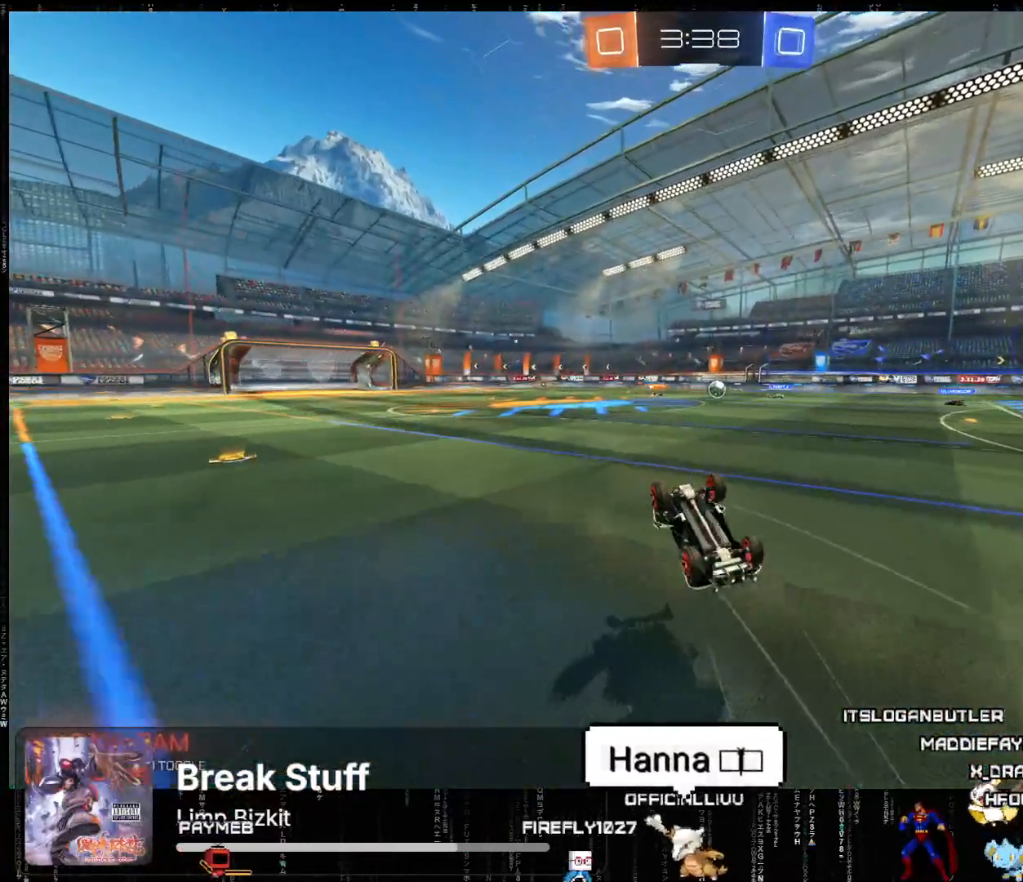
{"buttons": ["R2"], "left_stick": "center", "events": []}
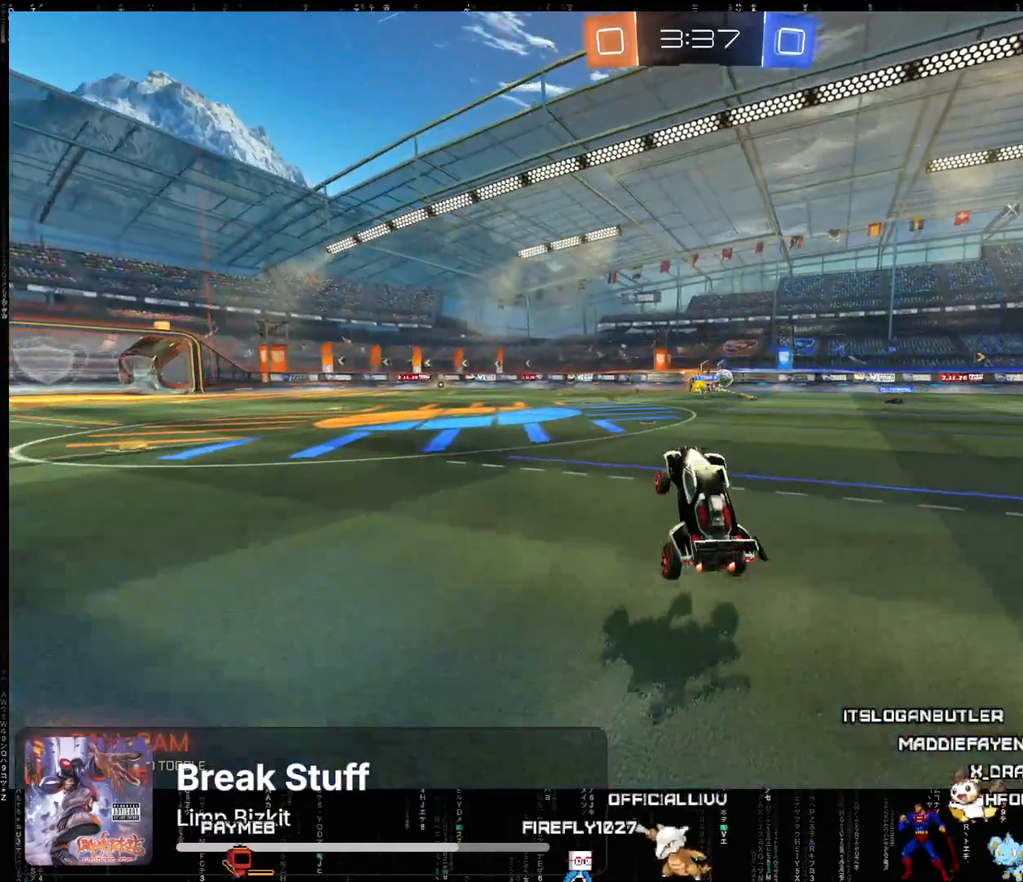
{"buttons": ["R2"], "left_stick": "down-right", "events": [[300, "left_stick", "down-right"]]}
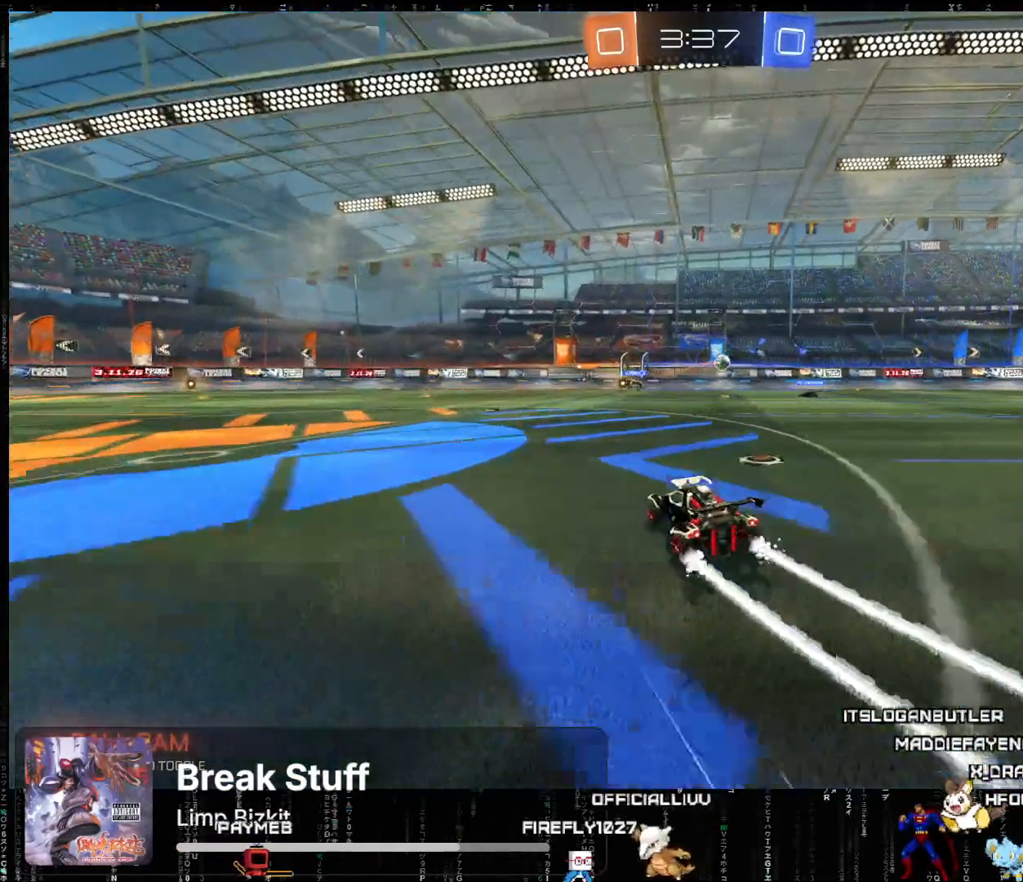
{"buttons": ["L2"], "left_stick": "right", "events": [[67, "left_stick", "center"], [117, "left_stick", "right"], [183, "R2", "up"], [300, "L2", "down"]]}
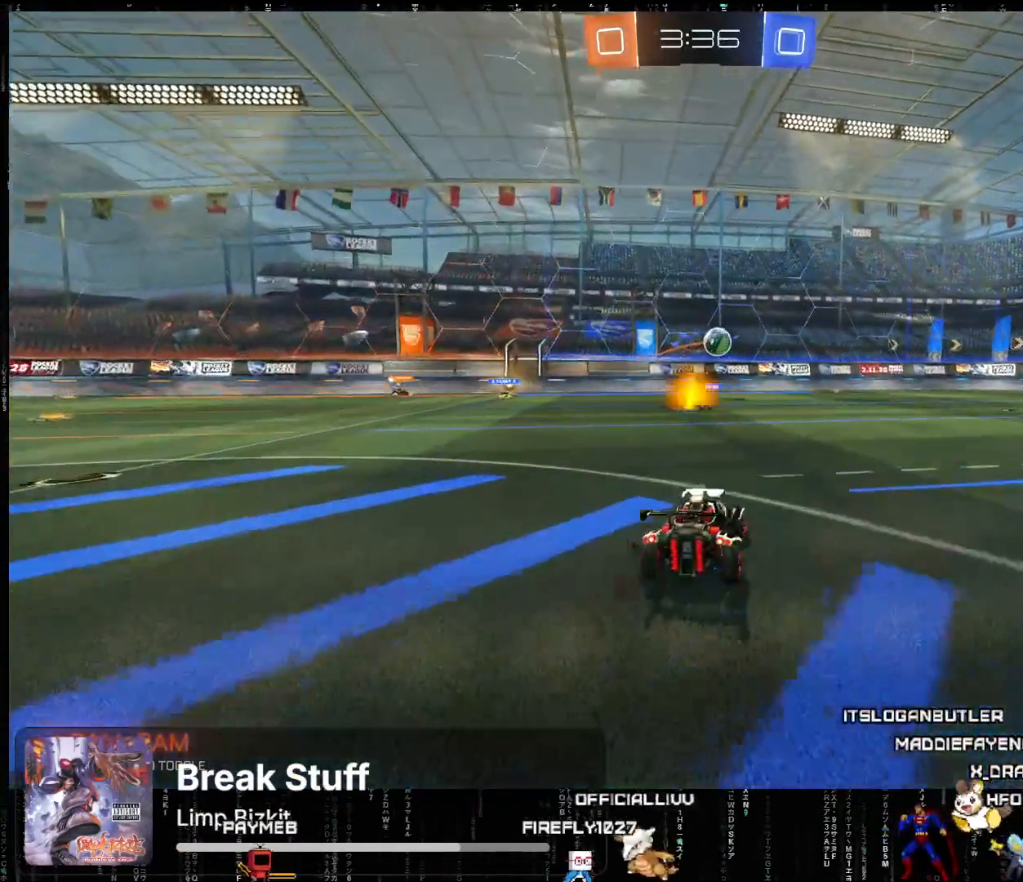
{"buttons": [], "left_stick": "right", "events": [[17, "L2", "up"], [33, "R2", "down"], [67, "A", "down"], [150, "A", "up"], [167, "left_stick", "center"], [217, "R2", "up"], [450, "left_stick", "right"]]}
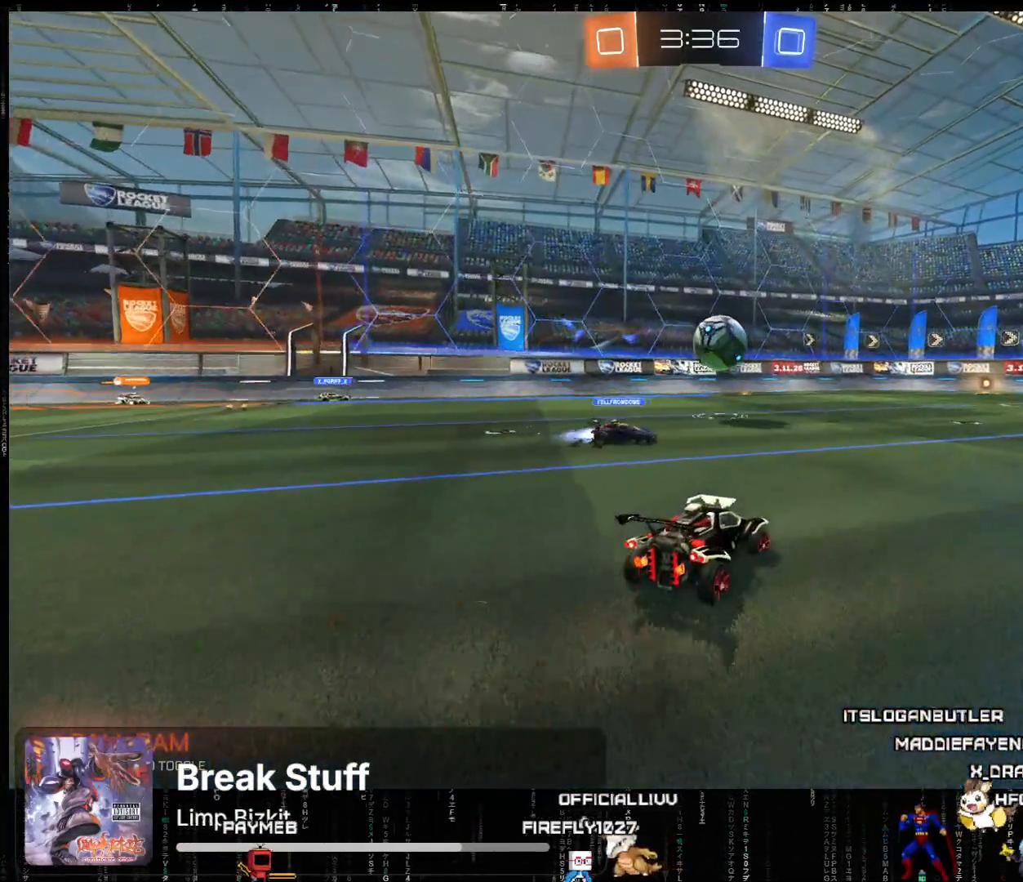
{"buttons": ["A", "L2", "R2"], "left_stick": "up-right", "events": [[50, "R2", "down"], [117, "A", "down"], [167, "X", "down"], [267, "L2", "down"], [300, "X", "up"], [500, "left_stick", "up-right"]]}
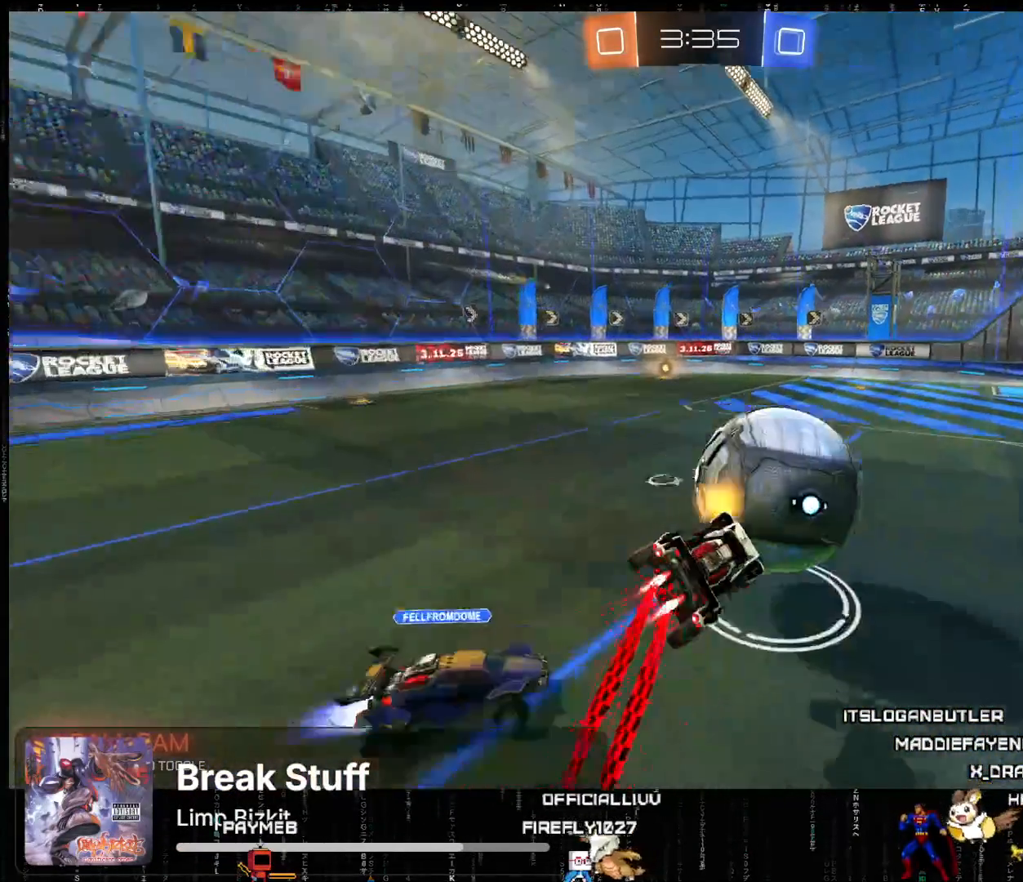
{"buttons": ["L2", "R2"], "left_stick": "up-right", "events": [[333, "A", "up"]]}
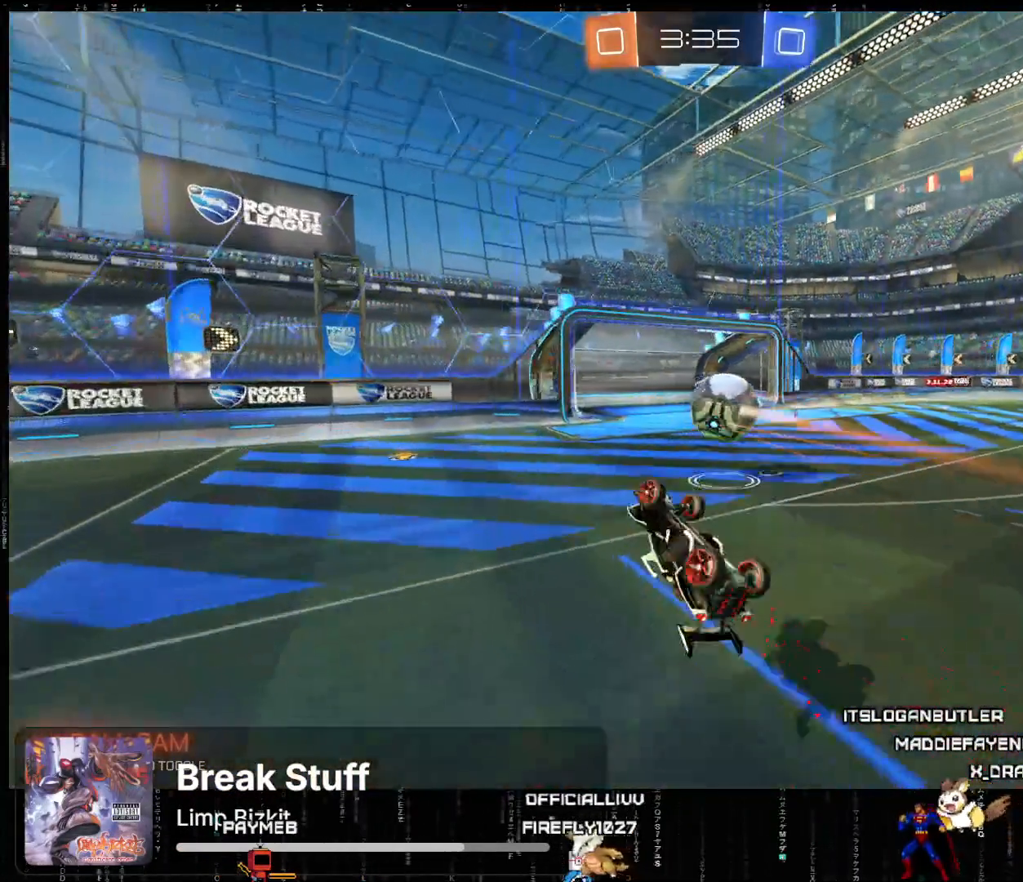
{"buttons": ["R2"], "left_stick": "center", "events": [[317, "L2", "up"], [333, "left_stick", "center"]]}
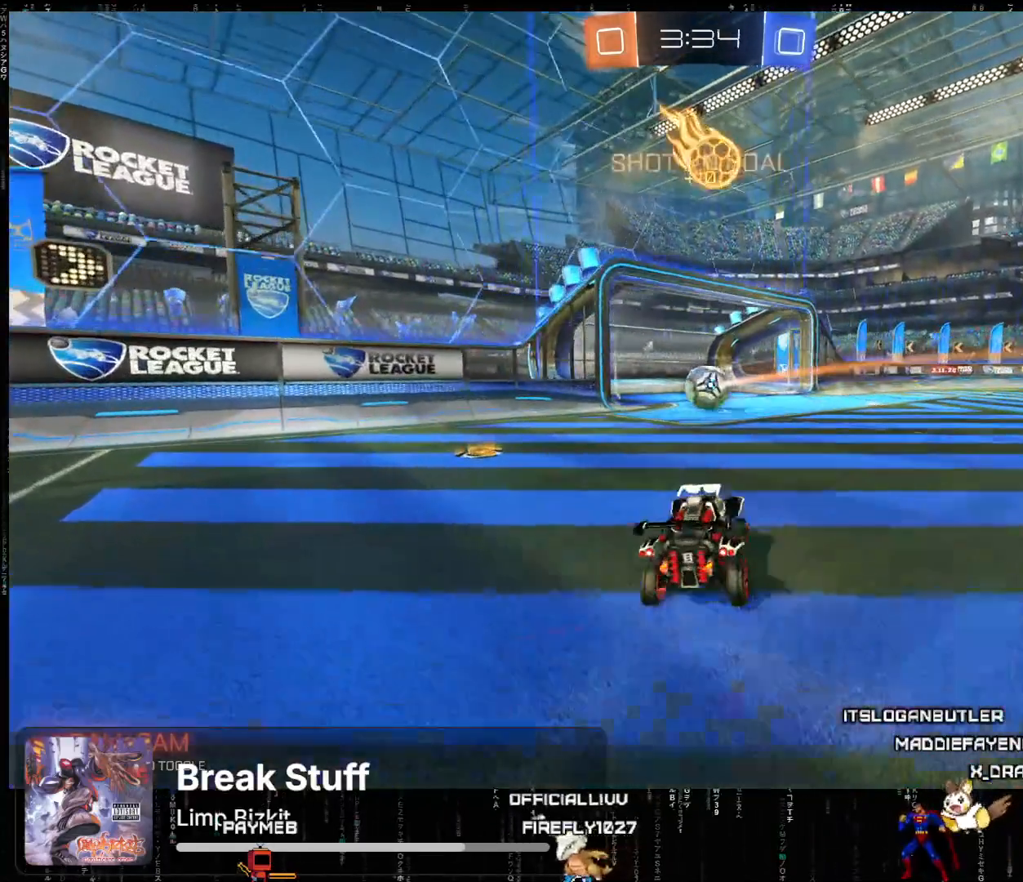
{"buttons": [], "left_stick": "right", "events": [[17, "left_stick", "right"], [267, "R2", "up"]]}
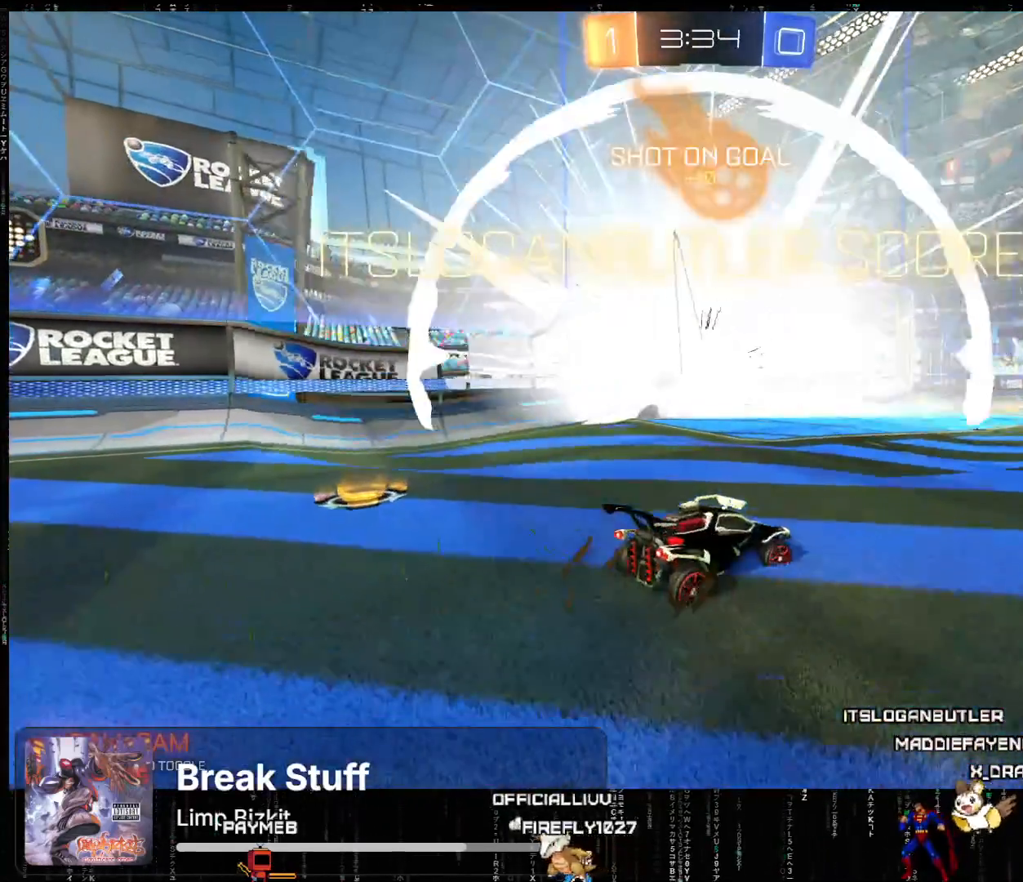
{"buttons": [], "left_stick": "center", "events": [[50, "left_stick", "center"]]}
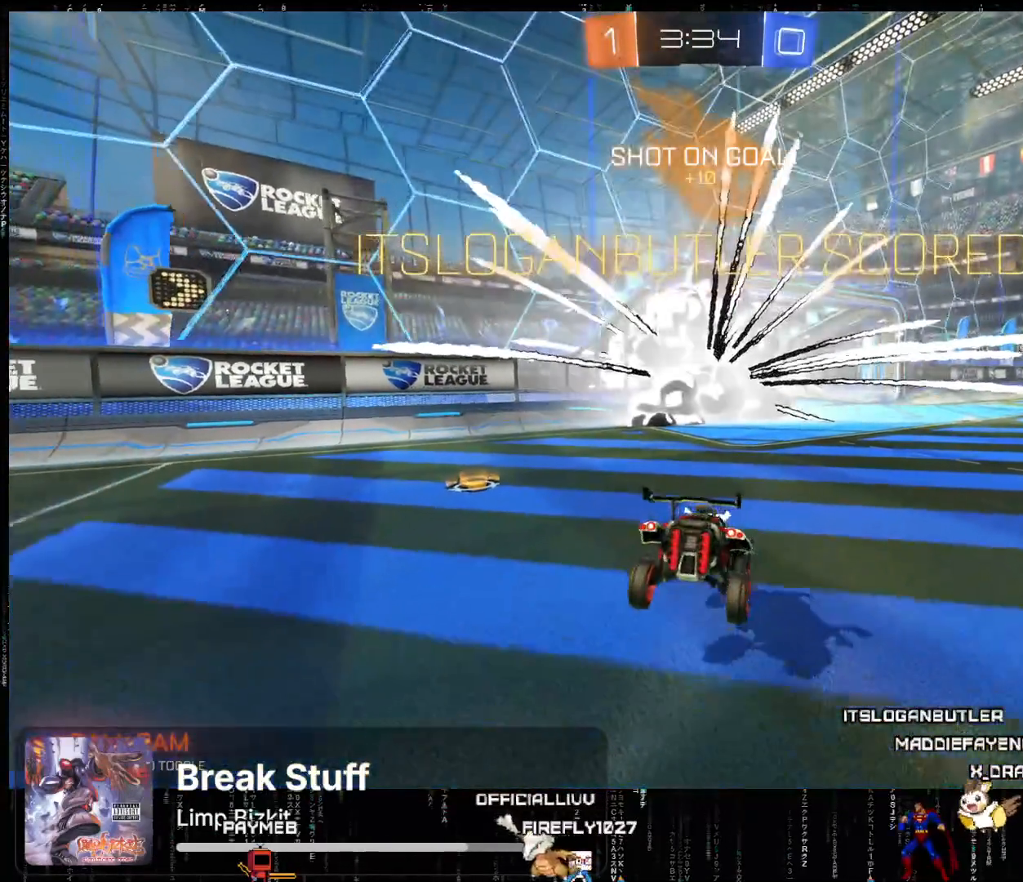
{"buttons": [], "left_stick": "center", "events": []}
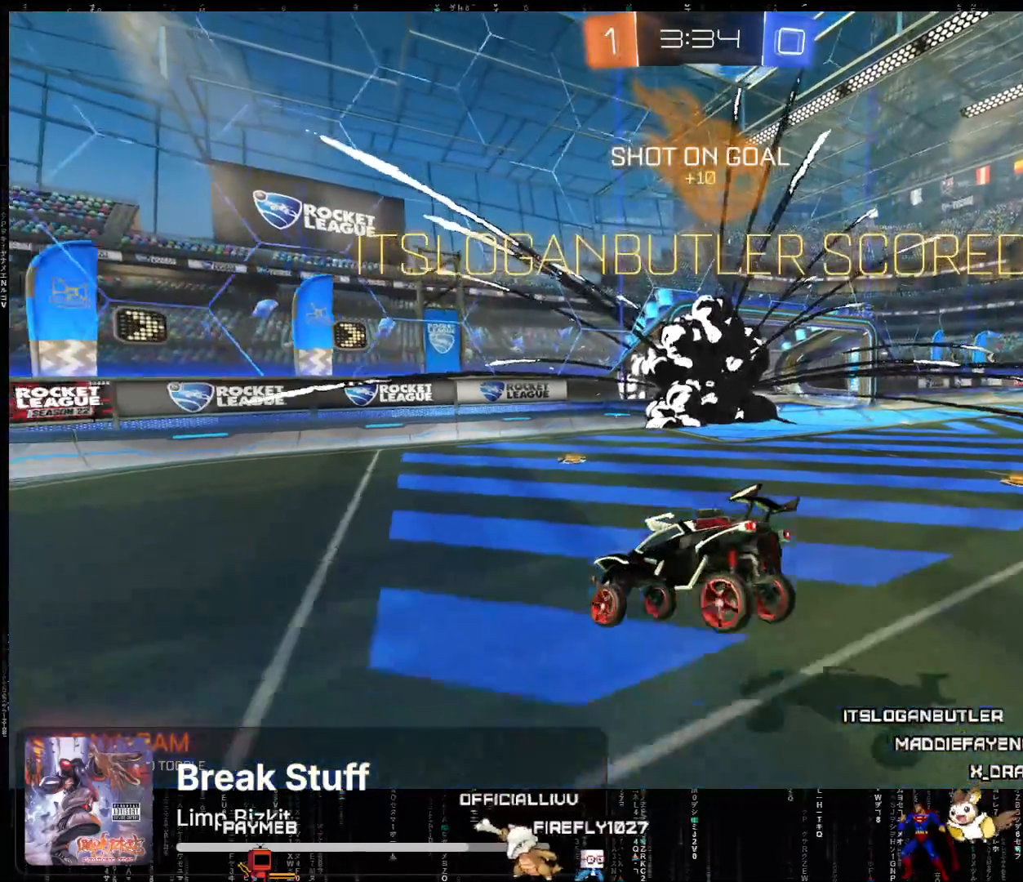
{"buttons": [], "left_stick": "center", "events": []}
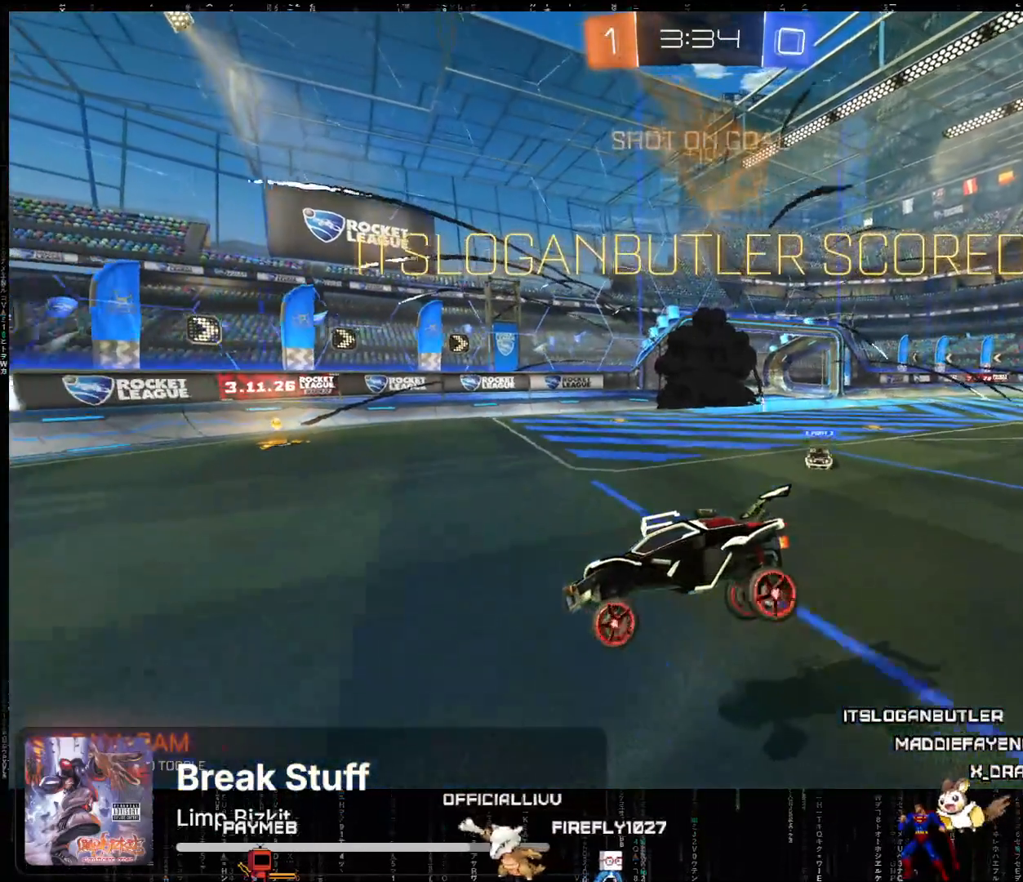
{"buttons": [], "left_stick": "center", "events": [[67, "DPAD_LEFT", "down"], [150, "DPAD_LEFT", "up"]]}
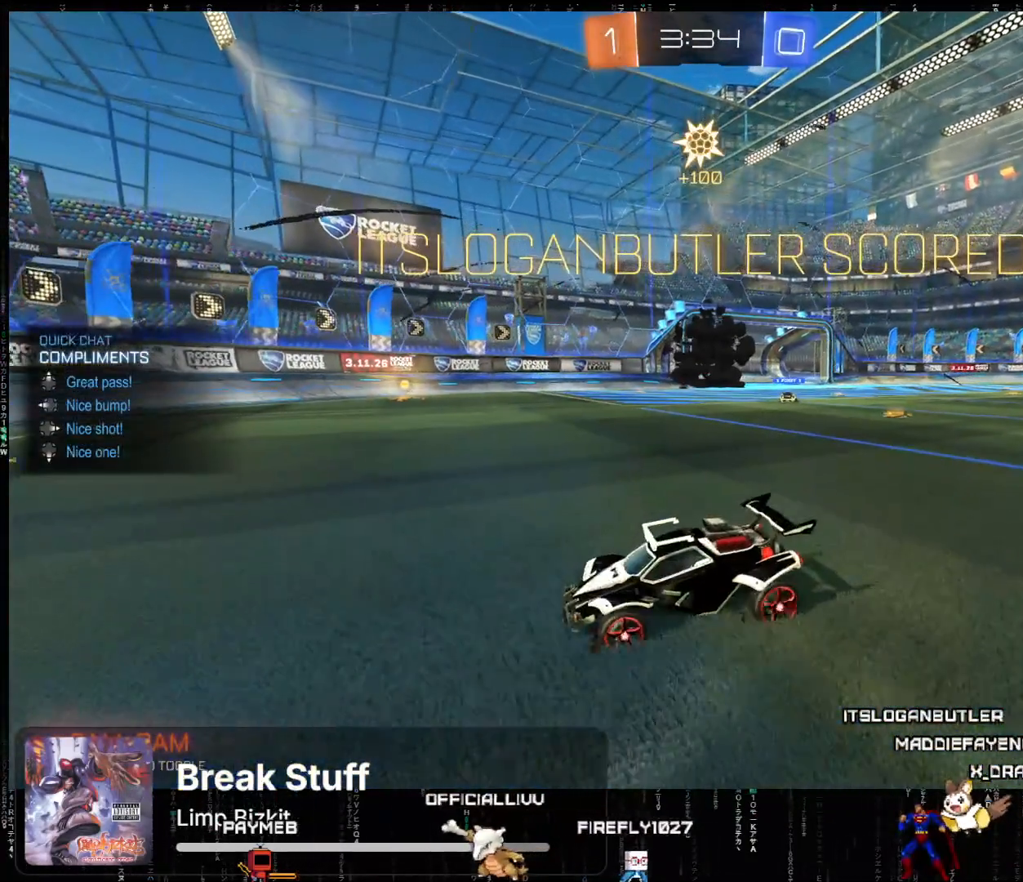
{"buttons": [], "left_stick": "center", "events": [[133, "DPAD_UP", "down"], [183, "DPAD_UP", "up"]]}